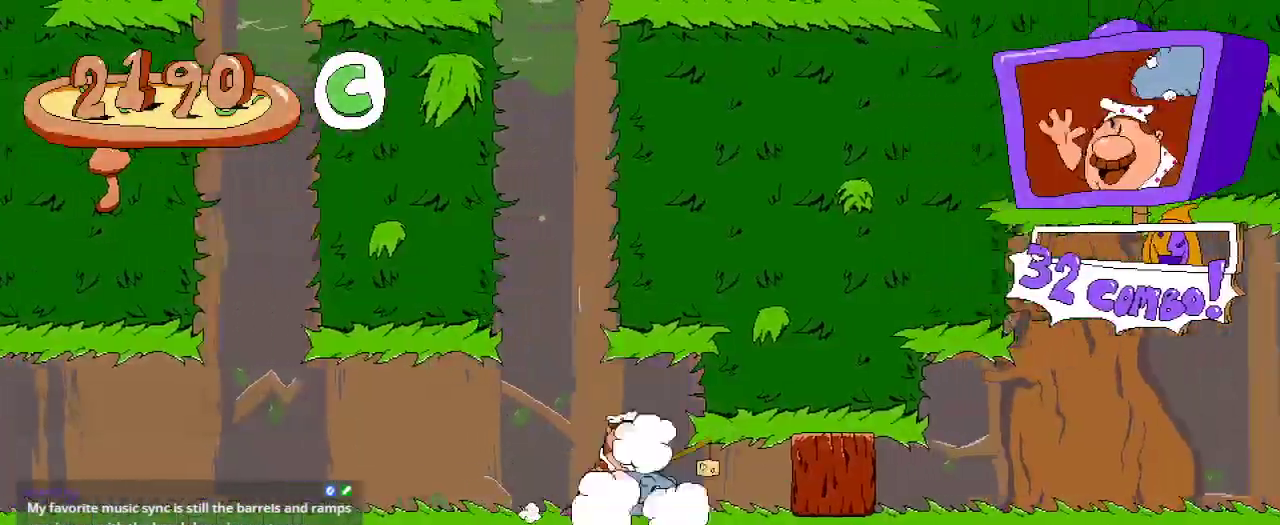
Gameplay with a controller (Xbox layout); each line is a JSON object with the inputs held at the frame after it (dt_ms = milliseconds from this image to that frame). "events" lists button and stick changes between this image and that frame as [ms after this image, input, new state], when the widget could be followed in between.
{"dt_ms": 500, "buttons": ["R2", "DPAD_RIGHT"], "left_stick": "center", "right_stick": "center", "events": [[67, "X", "up"], [167, "DPAD_UP", "up"]]}
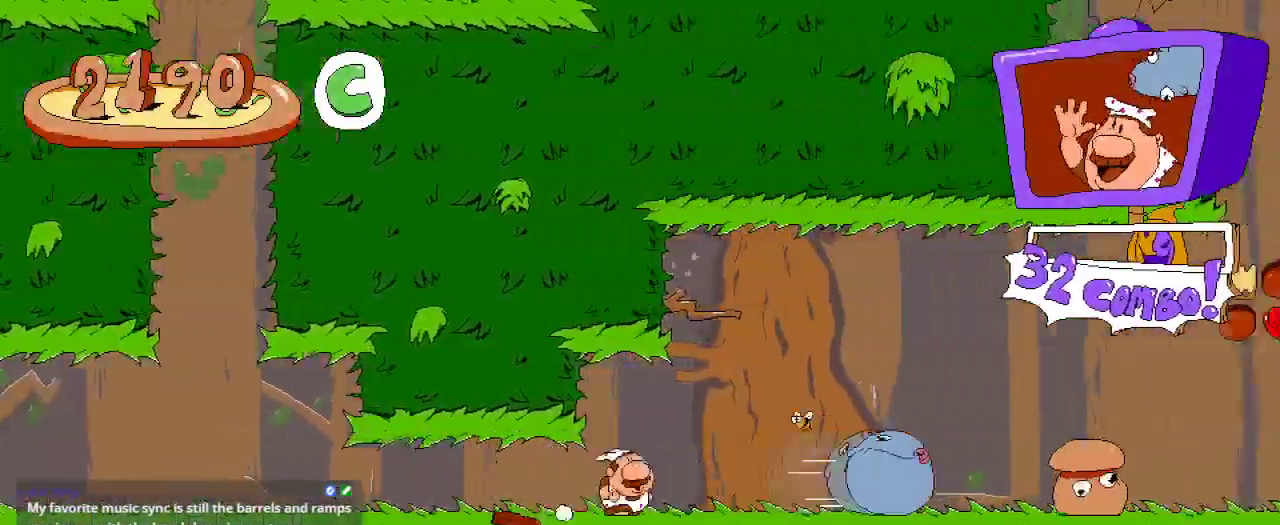
{"dt_ms": 500, "buttons": ["R2", "DPAD_RIGHT"], "left_stick": "center", "right_stick": "center", "events": []}
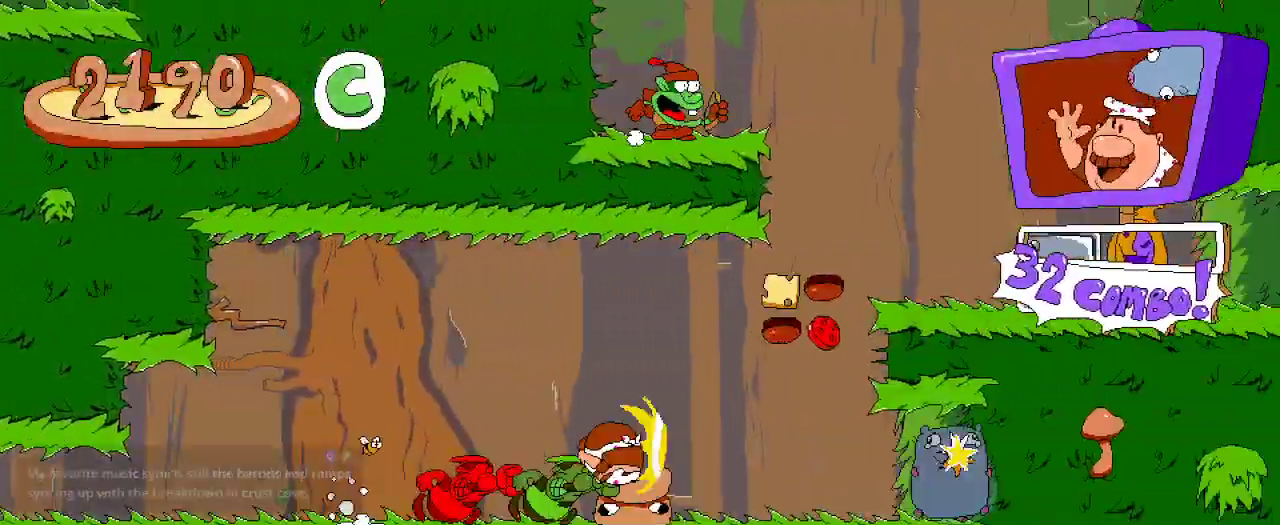
{"dt_ms": 500, "buttons": ["R2", "DPAD_RIGHT"], "left_stick": "center", "right_stick": "center", "events": []}
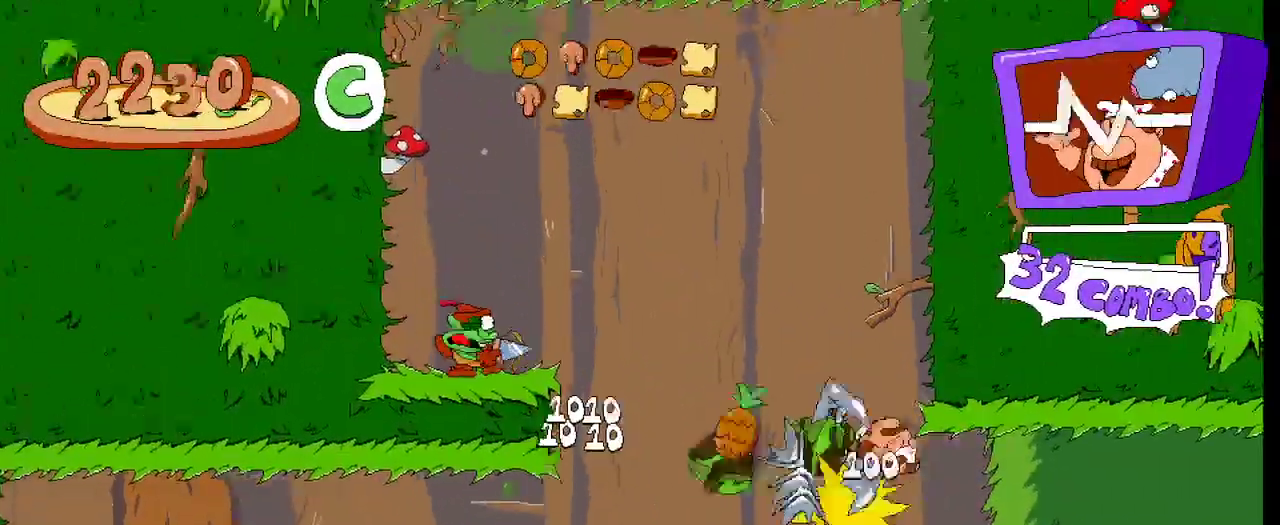
{"dt_ms": 500, "buttons": ["R2", "DPAD_LEFT"], "left_stick": "center", "right_stick": "center", "events": [[133, "DPAD_RIGHT", "up"], [167, "DPAD_LEFT", "down"]]}
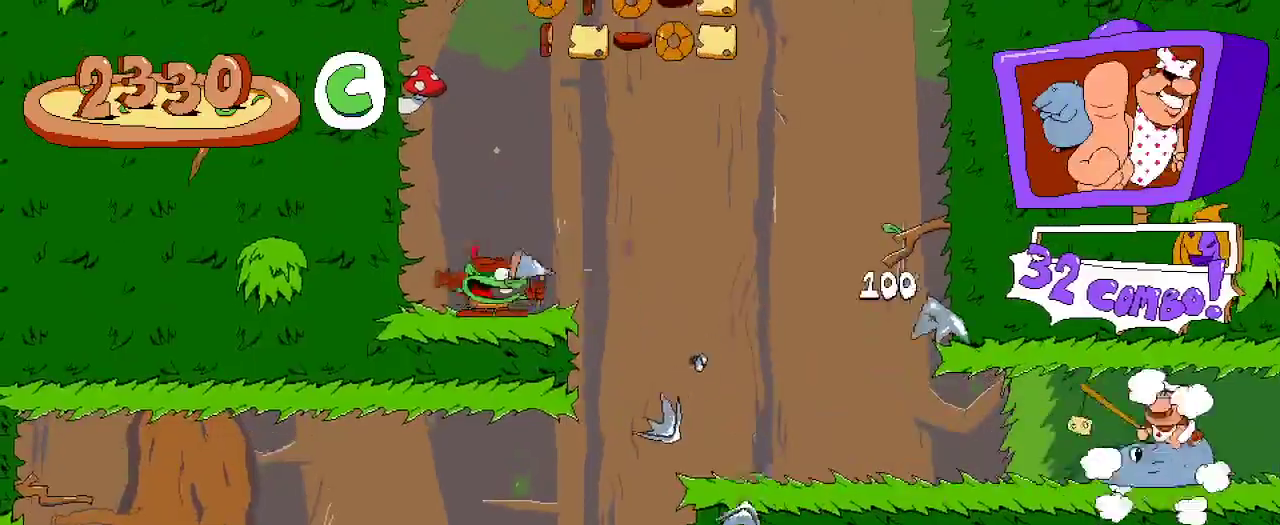
{"dt_ms": 500, "buttons": ["R2", "DPAD_LEFT"], "left_stick": "center", "right_stick": "center", "events": []}
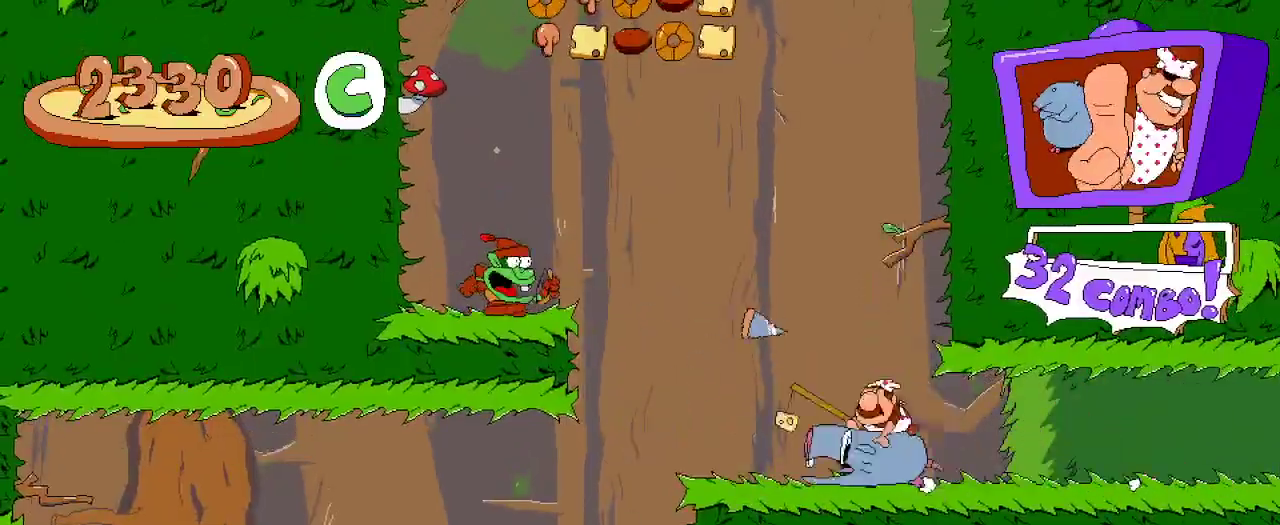
{"dt_ms": 500, "buttons": ["A", "R2", "DPAD_LEFT"], "left_stick": "center", "right_stick": "center", "events": [[200, "A", "down"], [367, "A", "up"], [467, "A", "down"]]}
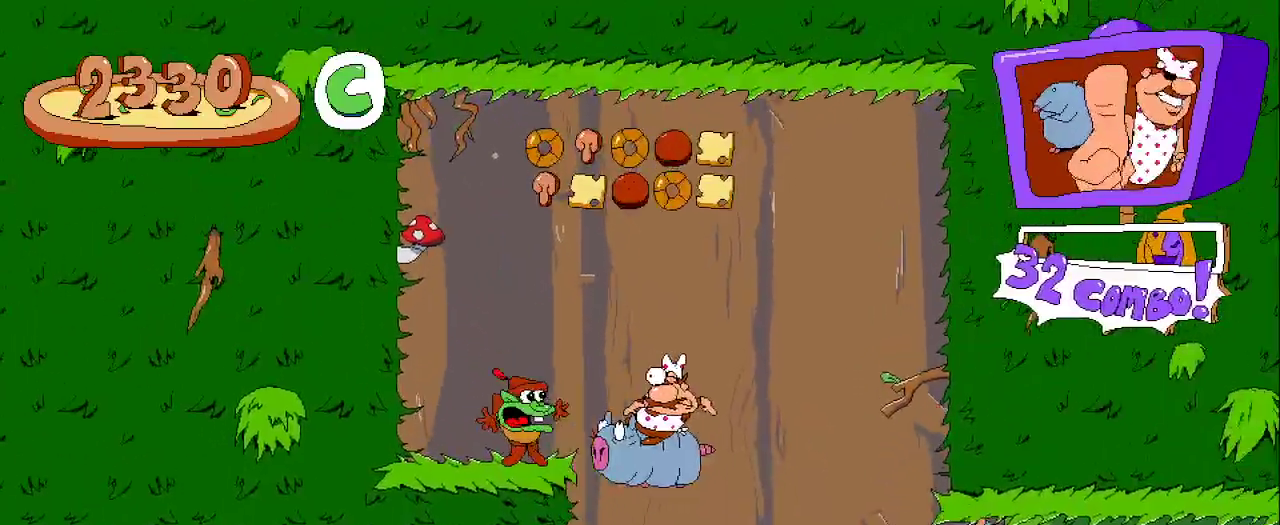
{"dt_ms": 500, "buttons": ["A", "R2", "DPAD_LEFT"], "left_stick": "center", "right_stick": "center", "events": [[133, "A", "up"], [233, "DPAD_LEFT", "up"], [367, "DPAD_LEFT", "down"], [467, "A", "down"]]}
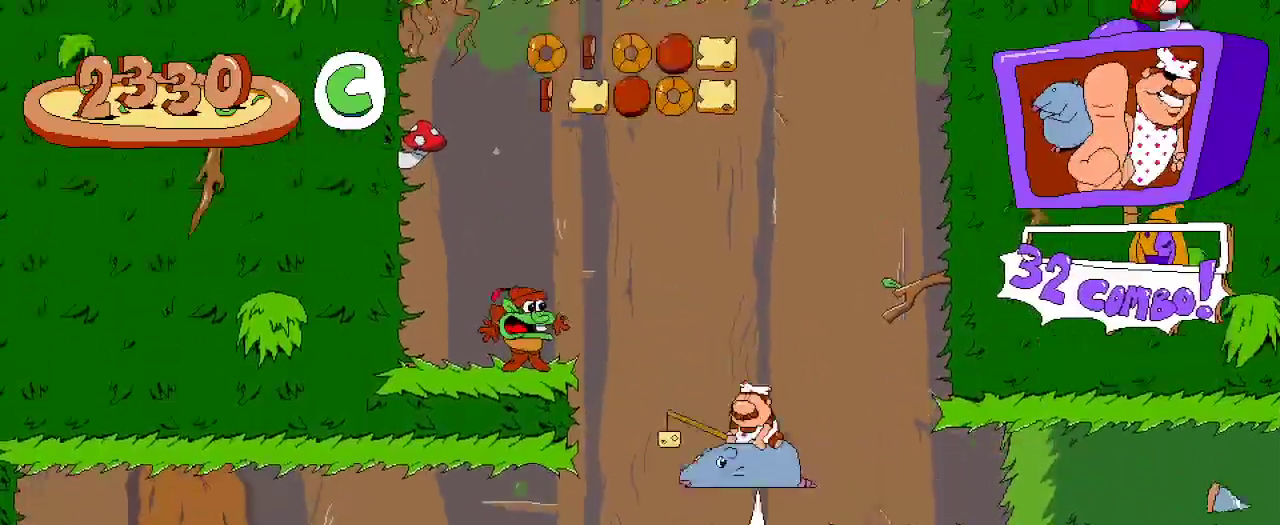
{"dt_ms": 1000, "buttons": ["R2"], "left_stick": "center", "right_stick": "center"}
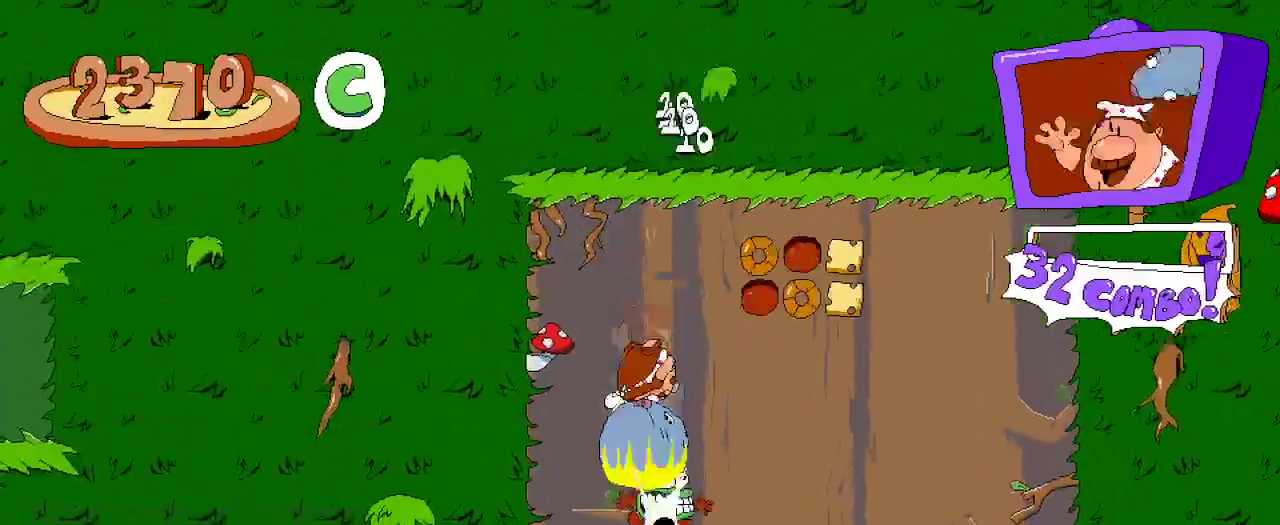
{"dt_ms": 500, "buttons": ["R2", "DPAD_RIGHT"], "left_stick": "center", "right_stick": "center", "events": [[367, "A", "down"], [367, "DPAD_RIGHT", "down"], [500, "A", "up"]]}
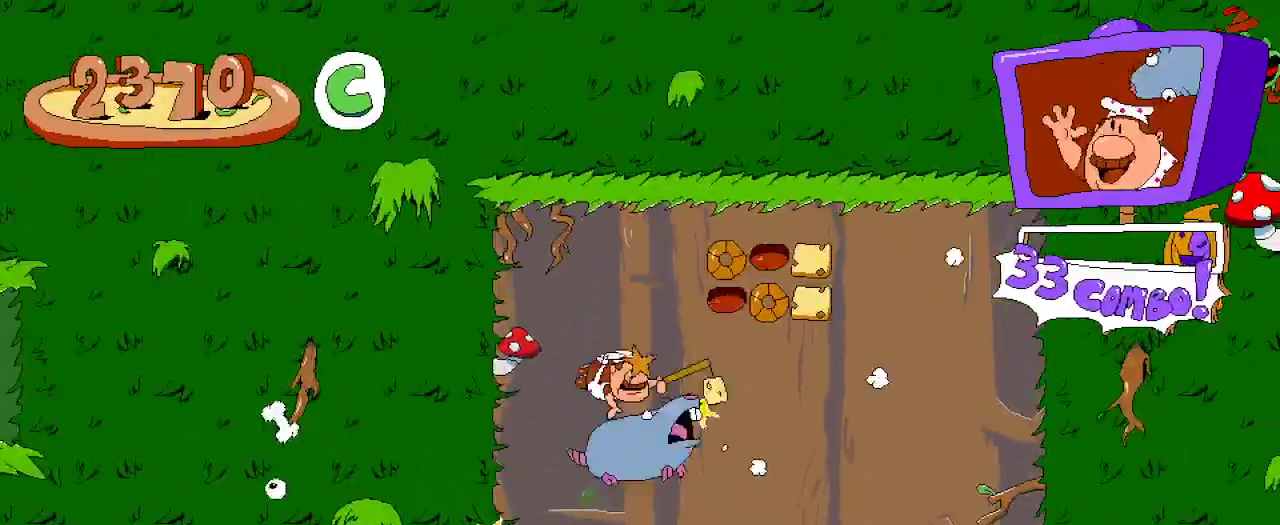
{"dt_ms": 500, "buttons": ["R2", "DPAD_RIGHT"], "left_stick": "center", "right_stick": "center", "events": [[67, "A", "down"], [233, "A", "up"]]}
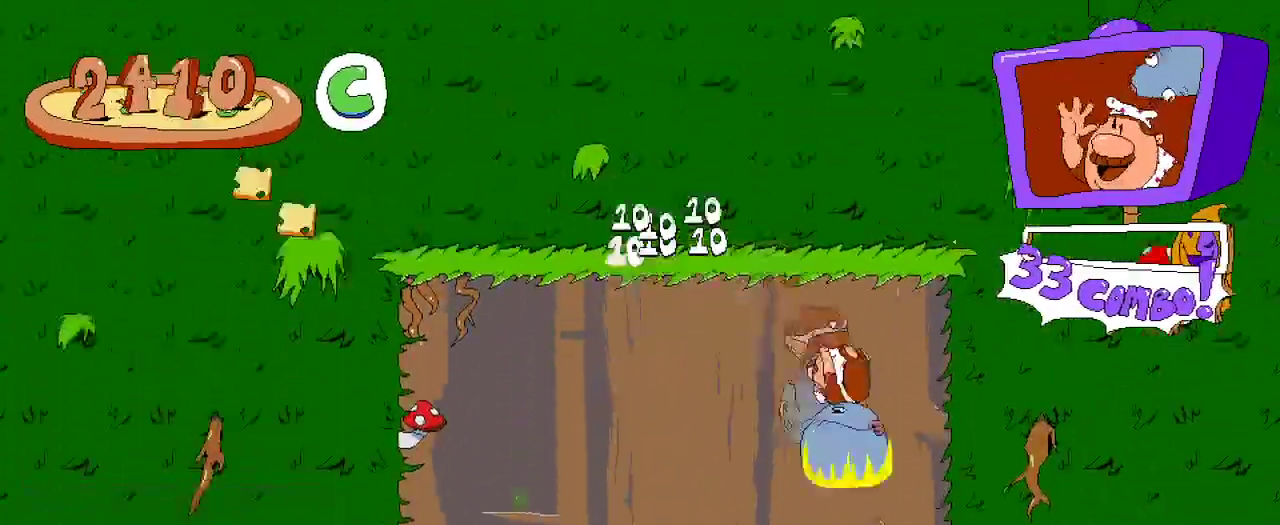
{"dt_ms": 500, "buttons": ["R2", "DPAD_RIGHT"], "left_stick": "center", "right_stick": "center", "events": []}
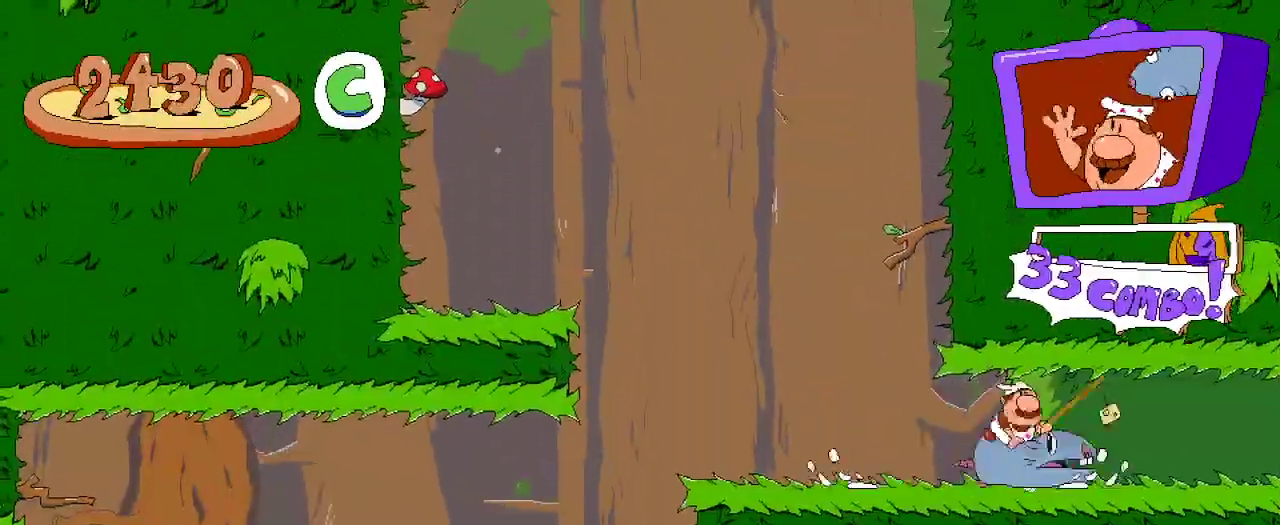
{"dt_ms": 500, "buttons": ["R2", "DPAD_RIGHT"], "left_stick": "center", "right_stick": "center", "events": []}
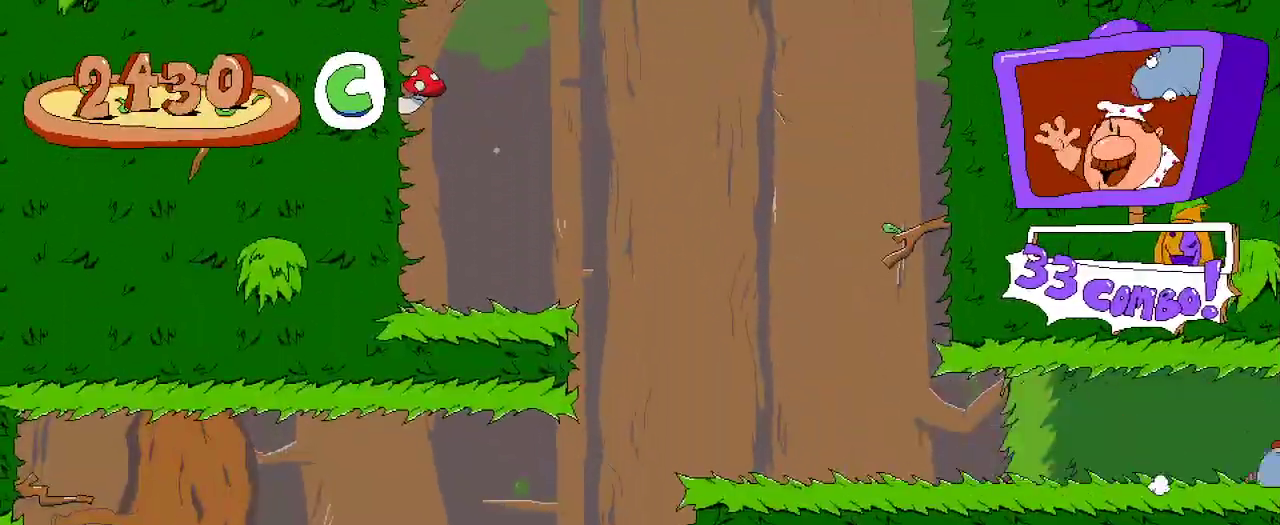
{"dt_ms": 500, "buttons": ["R2", "DPAD_RIGHT"], "left_stick": "center", "right_stick": "center", "events": []}
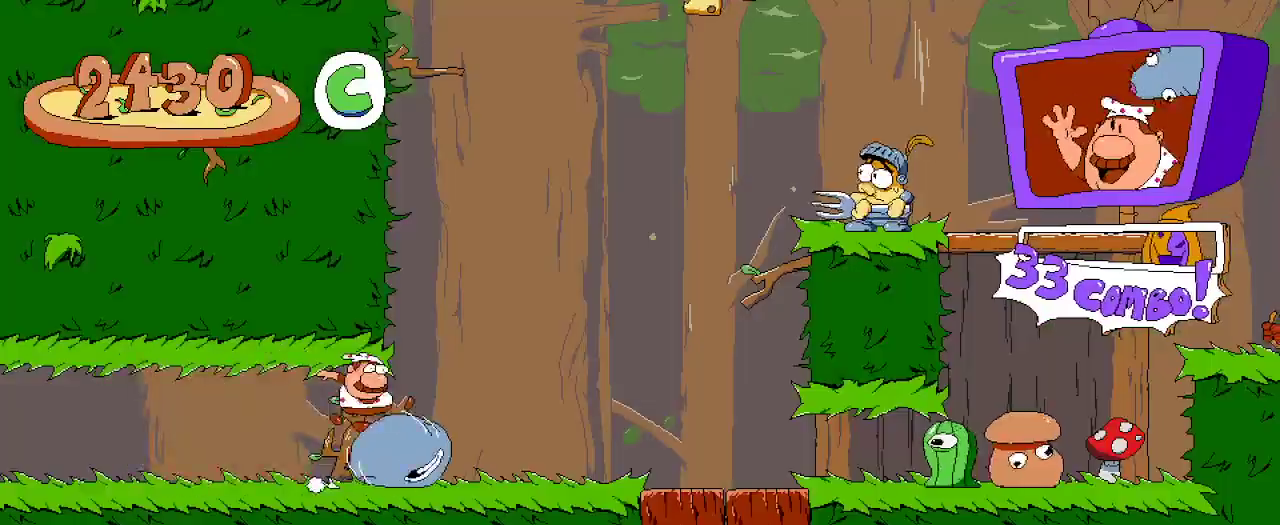
{"dt_ms": 500, "buttons": ["R2", "DPAD_RIGHT"], "left_stick": "center", "right_stick": "center", "events": []}
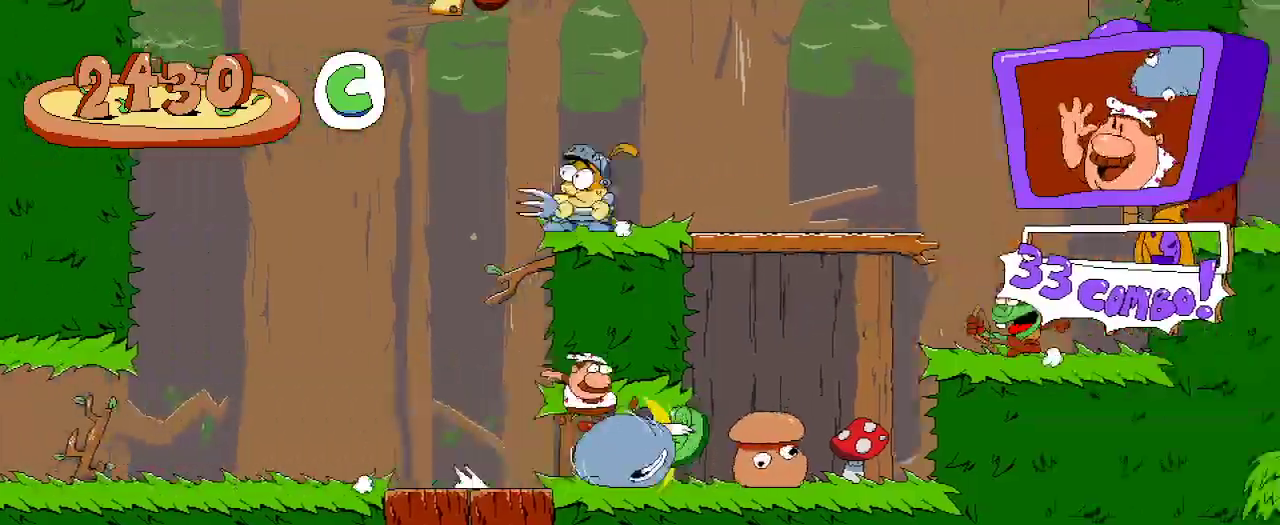
{"dt_ms": 500, "buttons": ["R2", "DPAD_RIGHT"], "left_stick": "center", "right_stick": "center", "events": []}
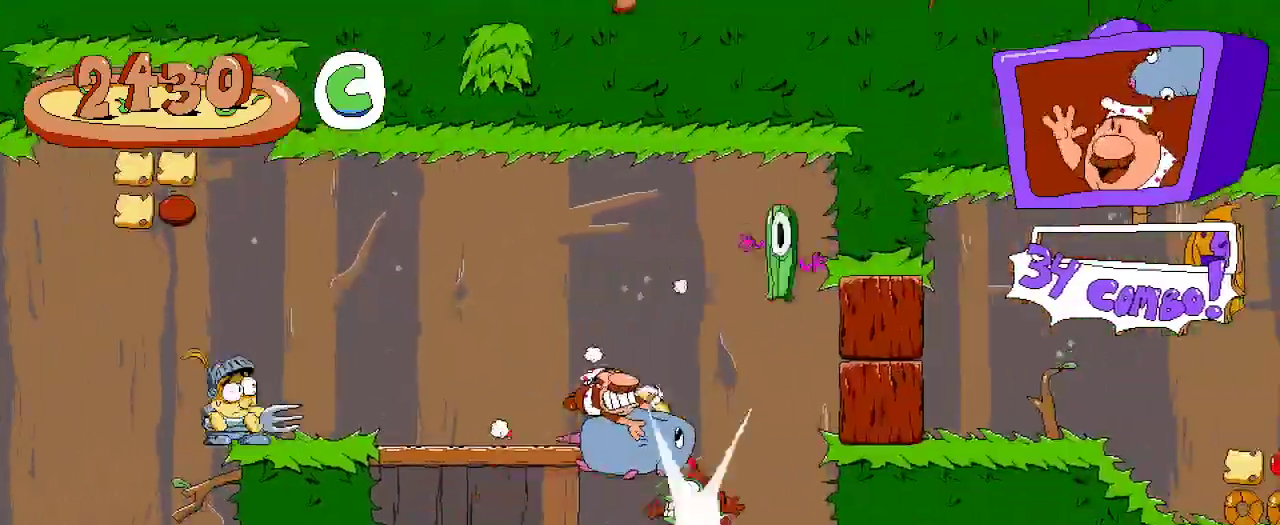
{"dt_ms": 500, "buttons": ["R2", "DPAD_LEFT"], "left_stick": "center", "right_stick": "center", "events": [[33, "DPAD_RIGHT", "up"], [100, "DPAD_LEFT", "down"]]}
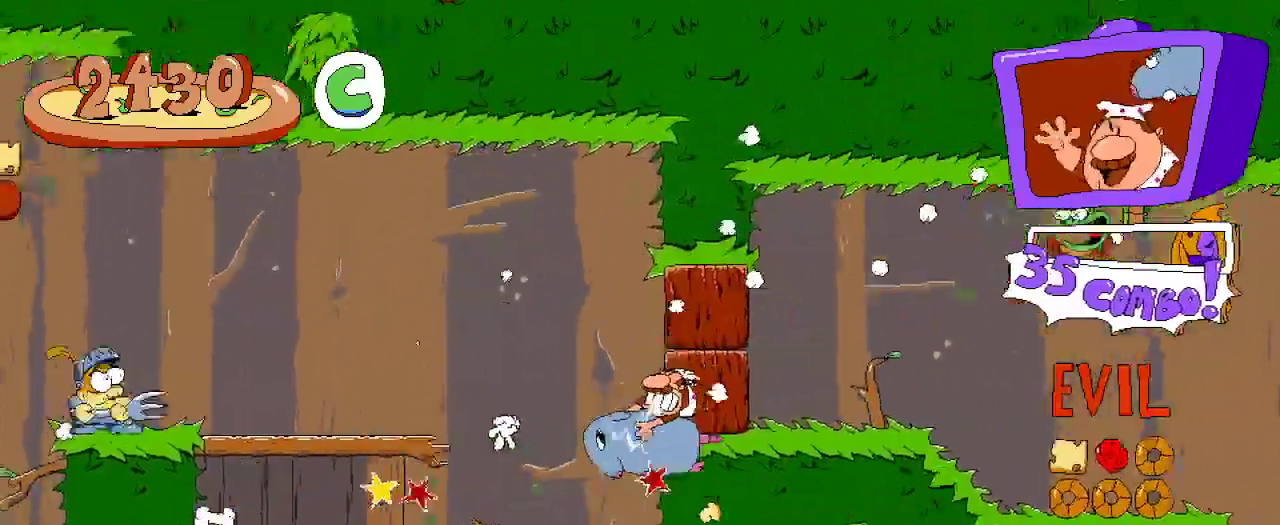
{"dt_ms": 500, "buttons": ["A", "R2", "DPAD_UP", "DPAD_LEFT"], "left_stick": "center", "right_stick": "center"}
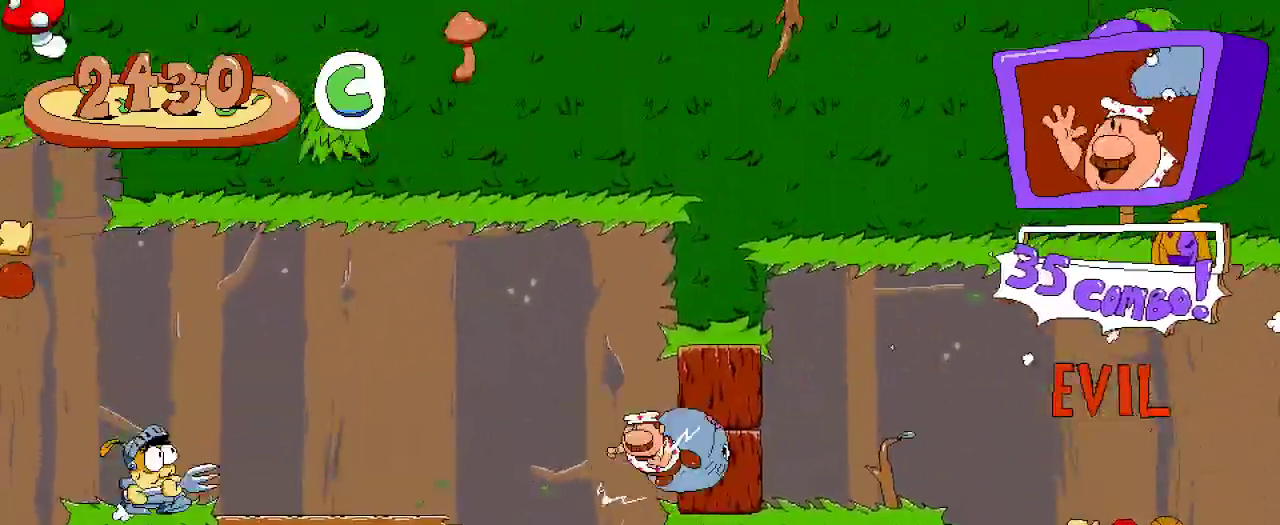
{"dt_ms": 500, "buttons": ["R2"], "left_stick": "center", "right_stick": "center"}
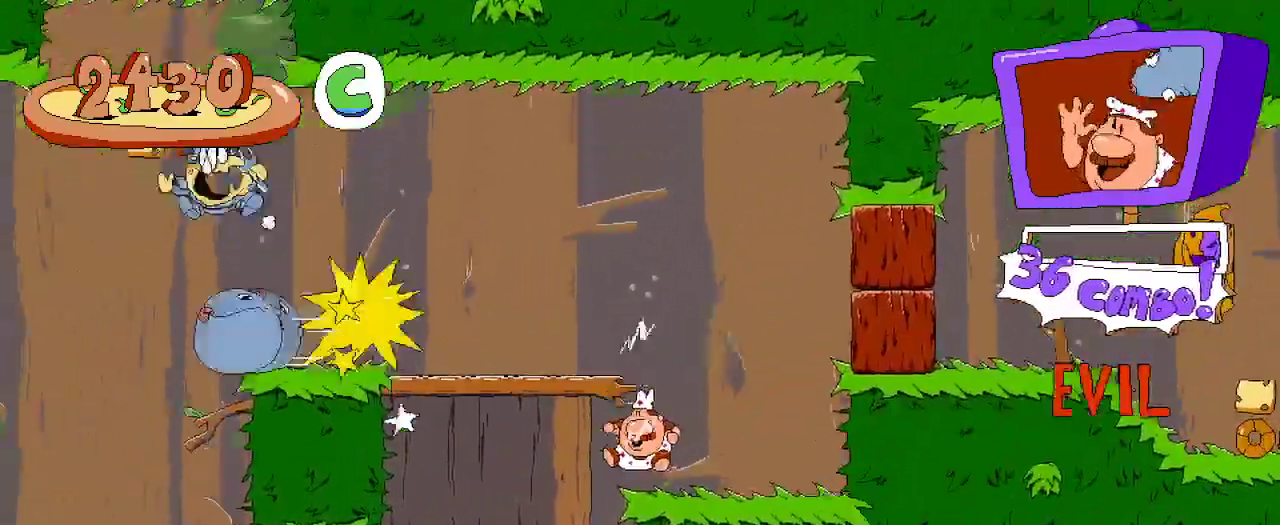
{"dt_ms": 500, "buttons": ["R2", "DPAD_LEFT"], "left_stick": "center", "right_stick": "center", "events": [[200, "A", "down"], [200, "DPAD_LEFT", "down"], [433, "A", "up"]]}
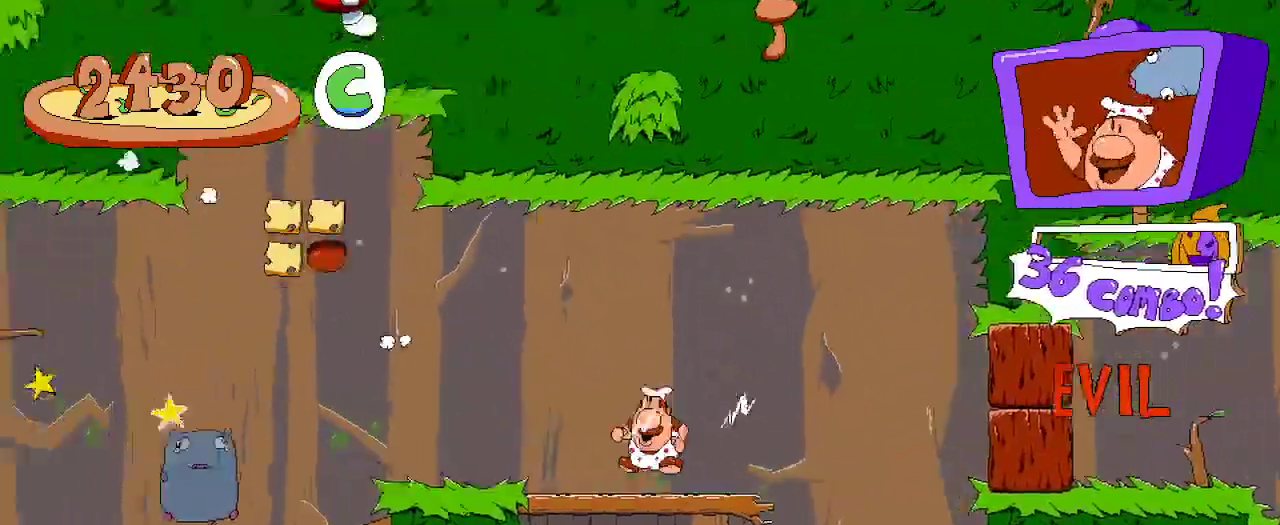
{"dt_ms": 1000, "buttons": ["R2", "DPAD_DOWN"], "left_stick": "center", "right_stick": "center"}
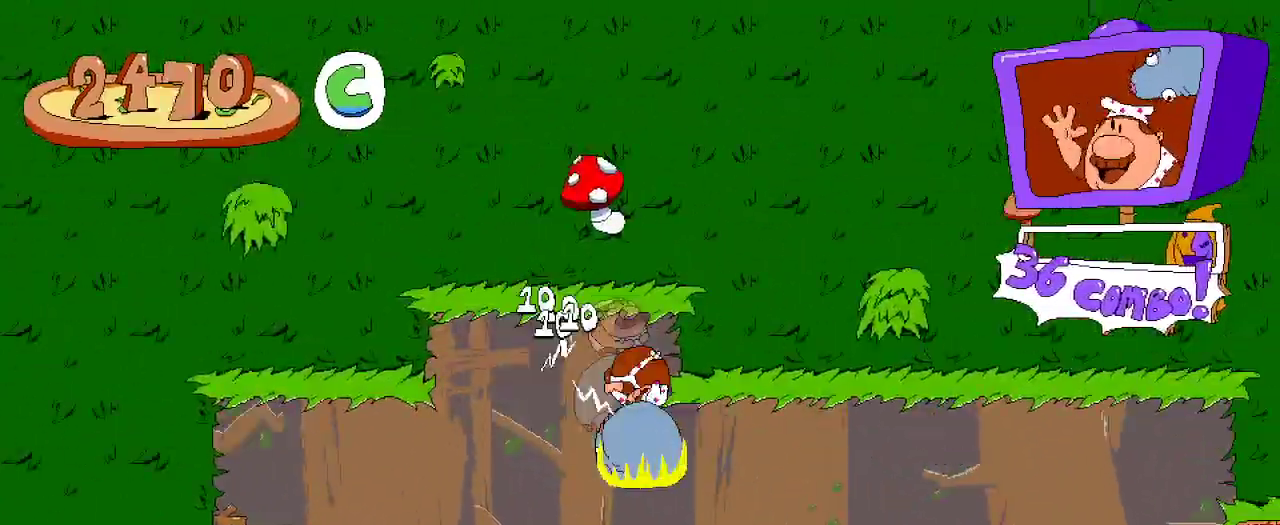
{"dt_ms": 500, "buttons": ["R2"], "left_stick": "center", "right_stick": "center", "events": [[100, "DPAD_DOWN", "up"], [100, "DPAD_LEFT", "down"], [367, "A", "down"], [500, "A", "up"], [500, "DPAD_LEFT", "up"]]}
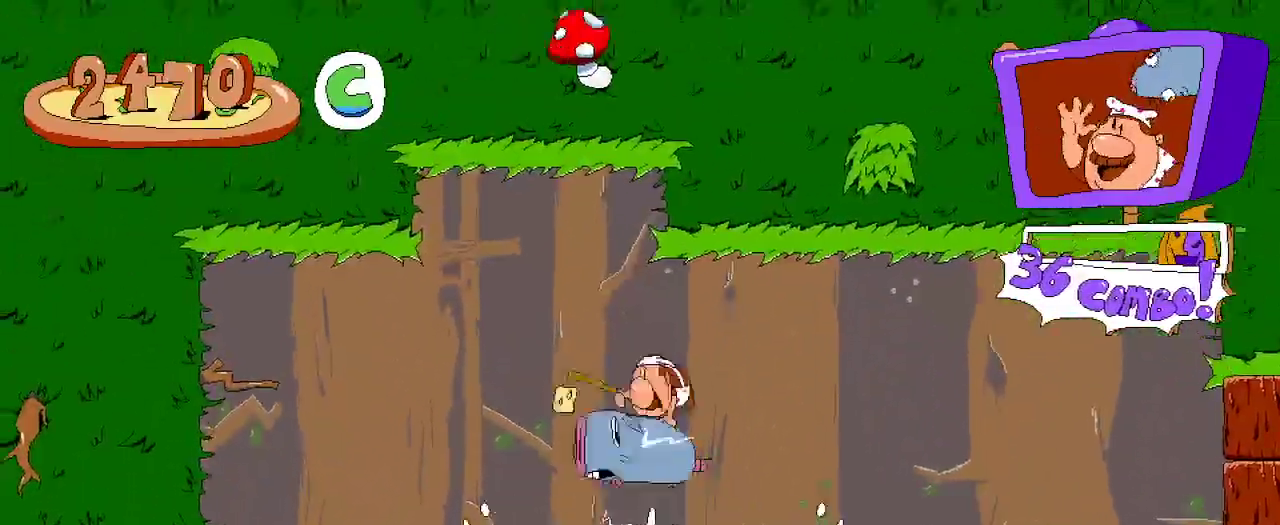
{"dt_ms": 500, "buttons": ["R2"], "left_stick": "center", "right_stick": "center", "events": [[100, "A", "down"], [133, "DPAD_LEFT", "down"], [200, "A", "up"], [300, "DPAD_DOWN", "down"], [300, "DPAD_LEFT", "up"], [500, "DPAD_DOWN", "up"]]}
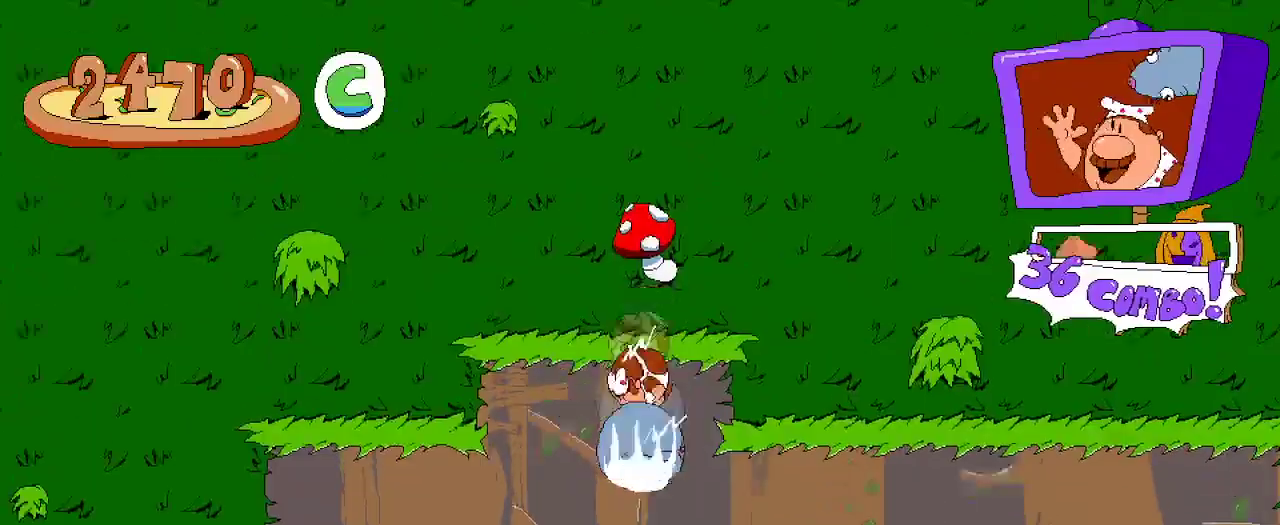
{"dt_ms": 500, "buttons": ["R2"], "left_stick": "center", "right_stick": "center", "events": [[133, "DPAD_LEFT", "down"], [333, "DPAD_LEFT", "up"]]}
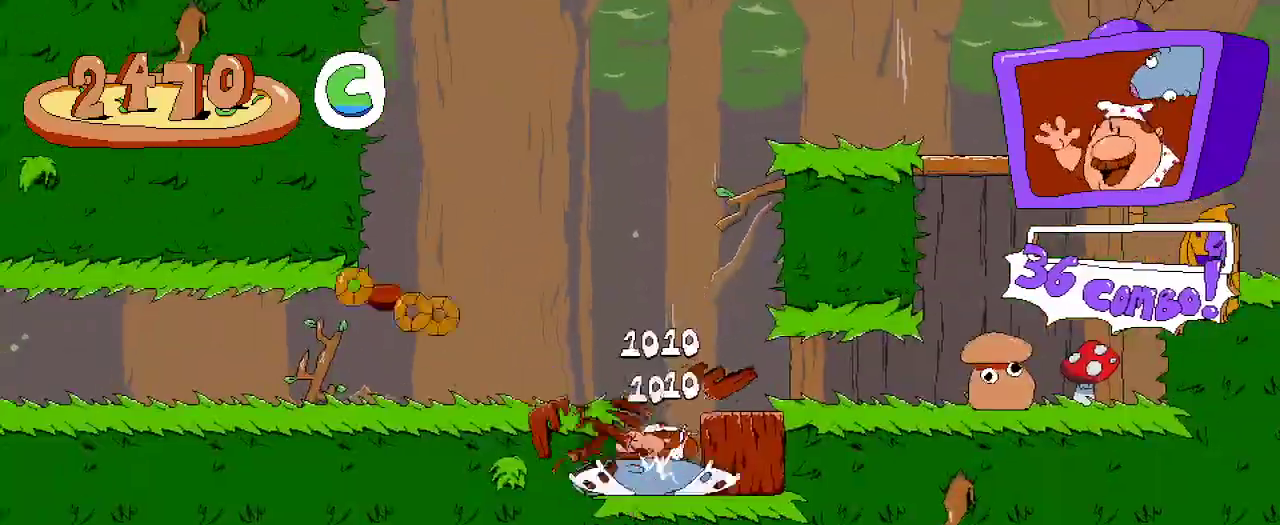
{"dt_ms": 500, "buttons": ["X", "R2"], "left_stick": "center", "right_stick": "center", "events": [[133, "DPAD_RIGHT", "down"], [433, "DPAD_RIGHT", "up"], [467, "X", "down"]]}
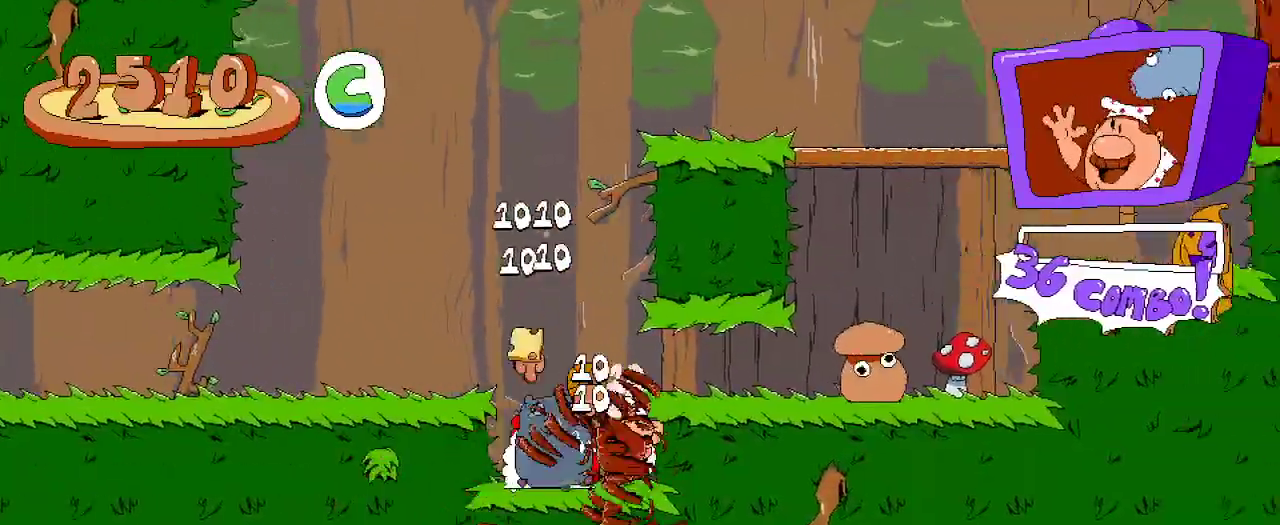
{"dt_ms": 500, "buttons": ["A", "R2", "DPAD_RIGHT"], "left_stick": "center", "right_stick": "center", "events": [[33, "X", "up"], [300, "DPAD_RIGHT", "down"], [467, "A", "down"]]}